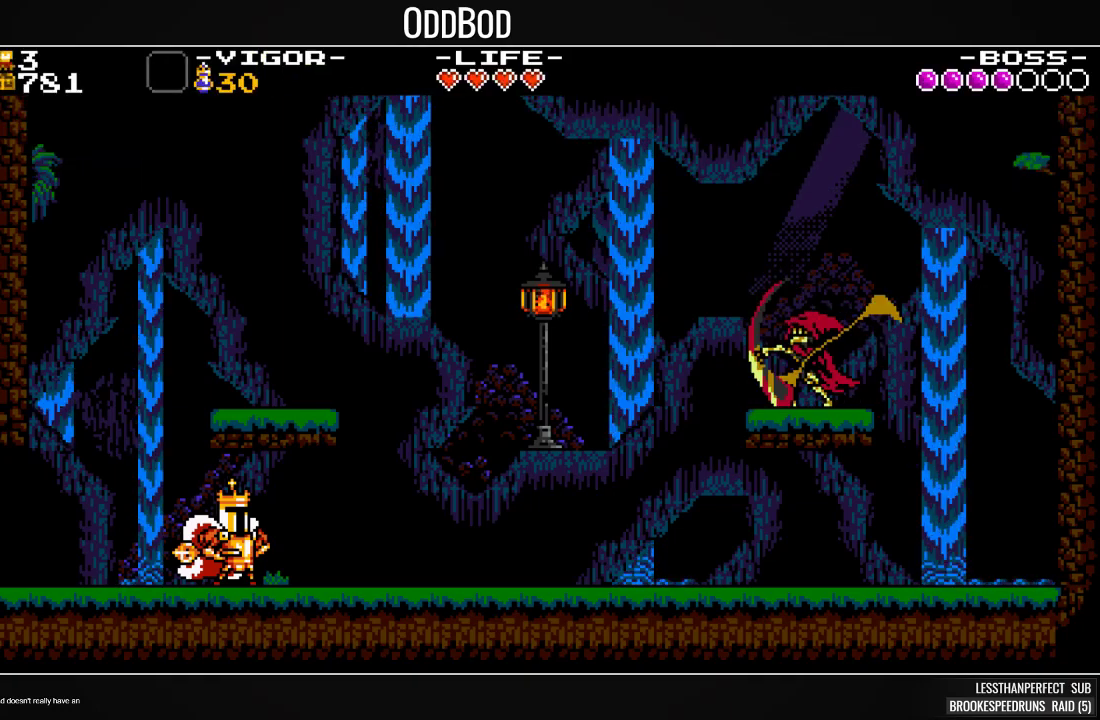
Gameplay with a controller (PlayStation layout); each line is a JSON object with the inputs held at the frame after it (dt_ms = milliseconds from this image to that frame). "events" lists button and stick changes between this image and that frame as [ms after this image, input, new state], when the widget could be followed in between. Not read: left_stick right_stick.
{"dt_ms": 500, "buttons": [], "events": []}
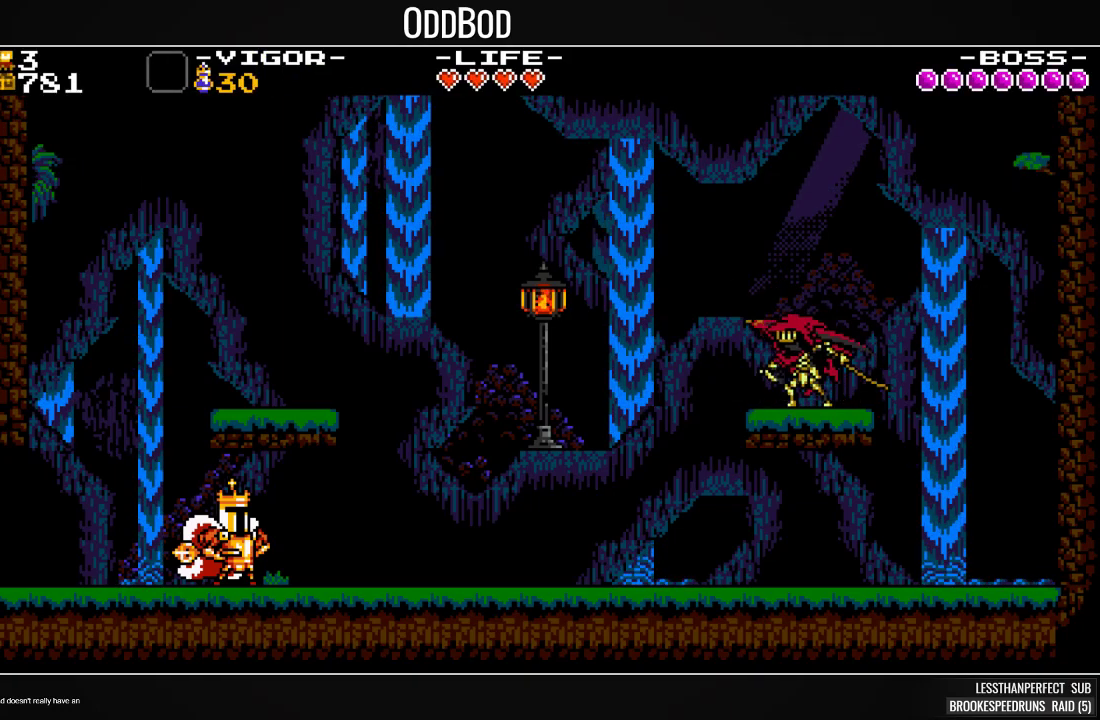
{"dt_ms": 500, "buttons": ["DPAD_RIGHT"], "events": [[67, "DPAD_RIGHT", "down"]]}
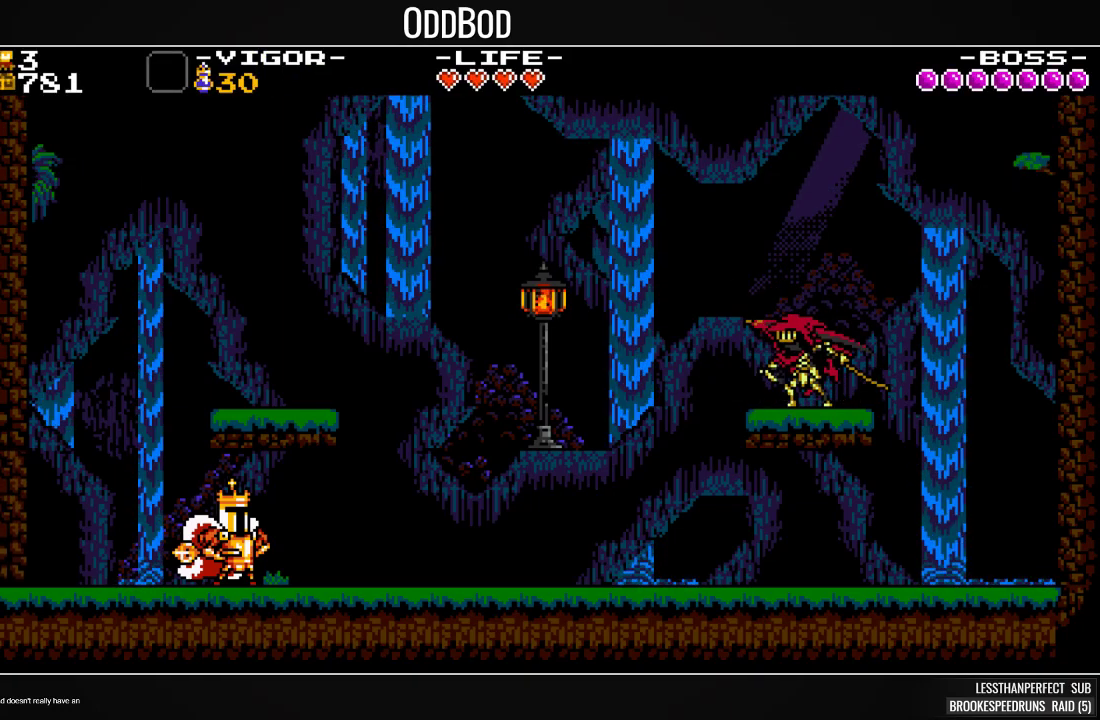
{"dt_ms": 500, "buttons": ["DPAD_RIGHT"], "events": []}
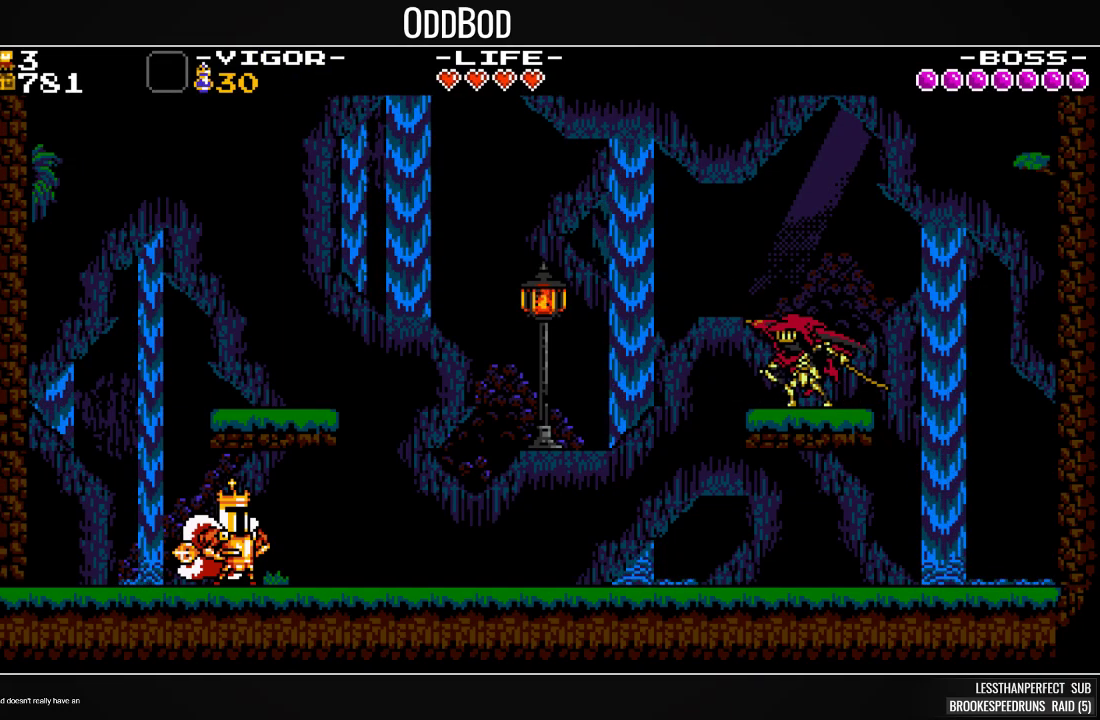
{"dt_ms": 500, "buttons": ["DPAD_RIGHT"], "events": []}
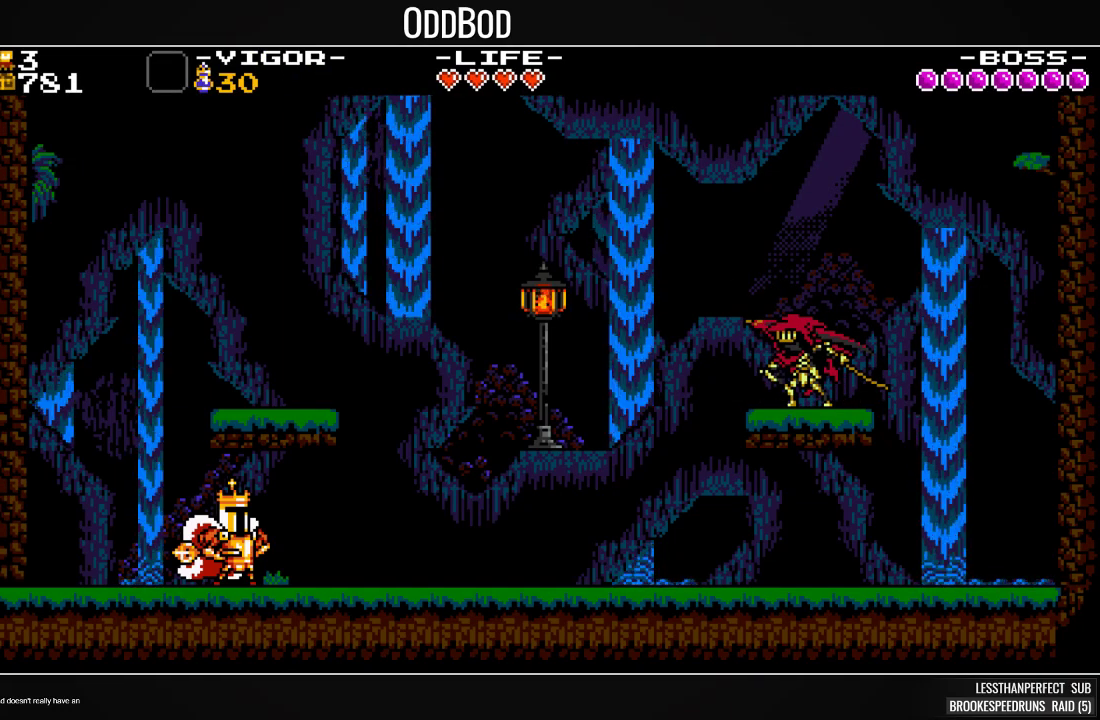
{"dt_ms": 500, "buttons": ["DPAD_RIGHT"], "events": [[67, "SQUARE", "down"], [300, "SQUARE", "up"]]}
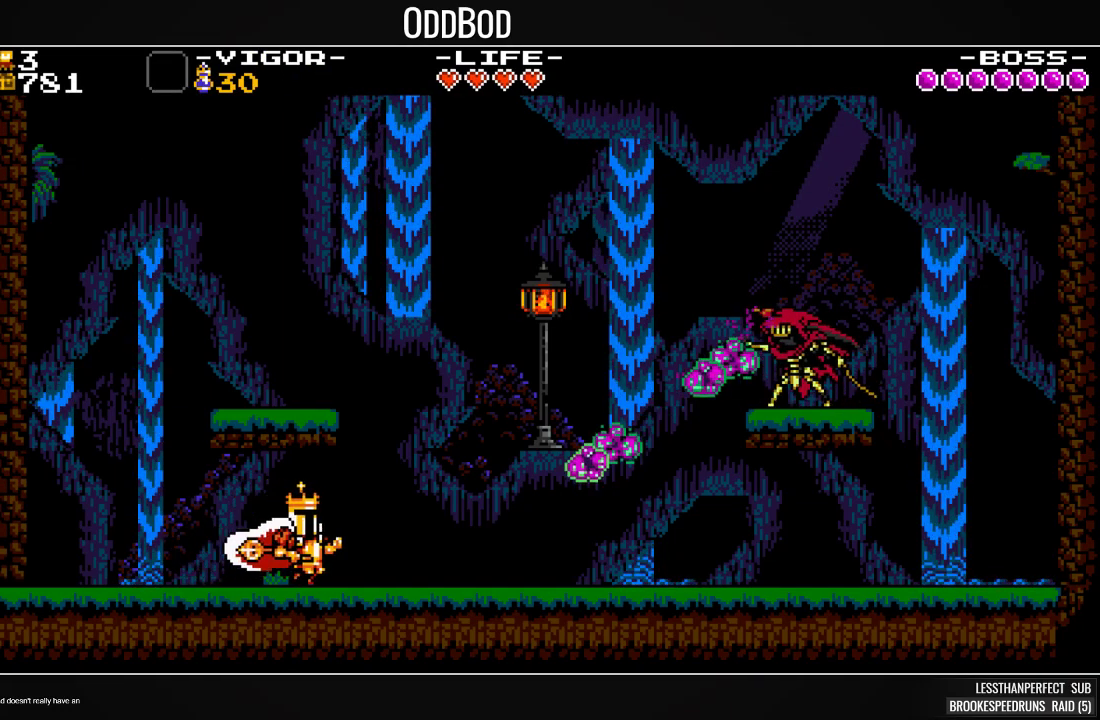
{"dt_ms": 500, "buttons": ["CROSS", "DPAD_RIGHT"], "events": [[67, "SQUARE", "down"], [167, "SQUARE", "up"], [233, "CROSS", "down"], [233, "DPAD_RIGHT", "up"], [467, "DPAD_RIGHT", "down"]]}
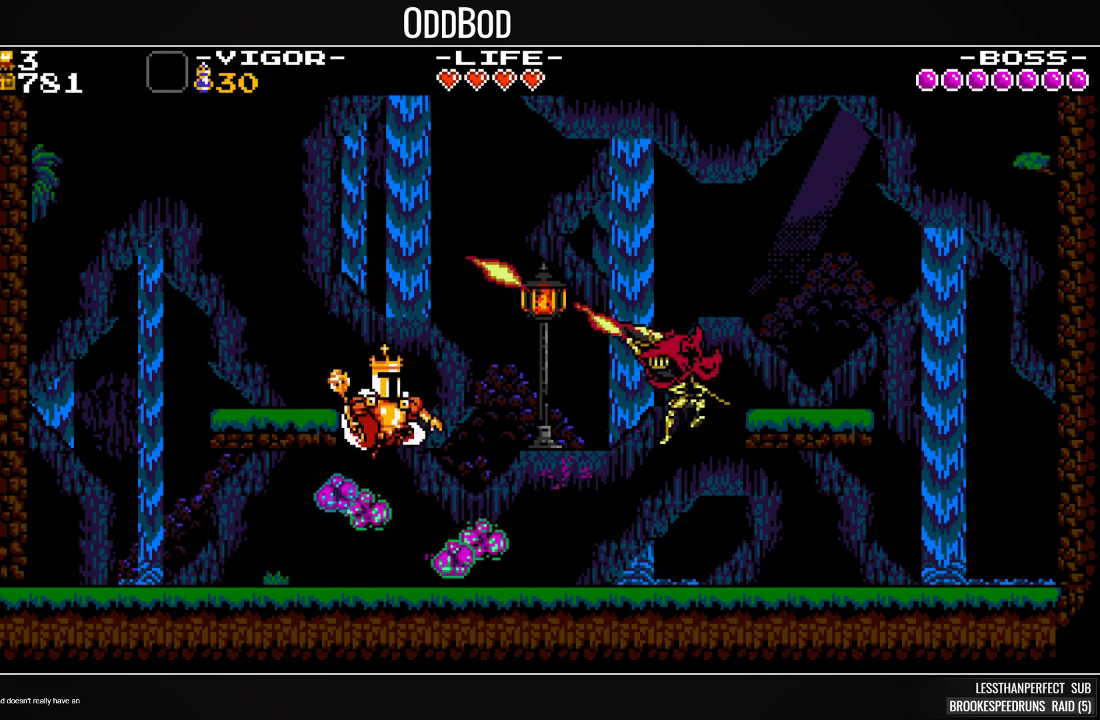
{"dt_ms": 500, "buttons": ["SQUARE", "DPAD_RIGHT"], "events": [[67, "CROSS", "up"], [200, "DPAD_RIGHT", "up"], [267, "SQUARE", "down"], [300, "DPAD_RIGHT", "down"], [367, "SQUARE", "up"], [400, "SQUARE", "down"]]}
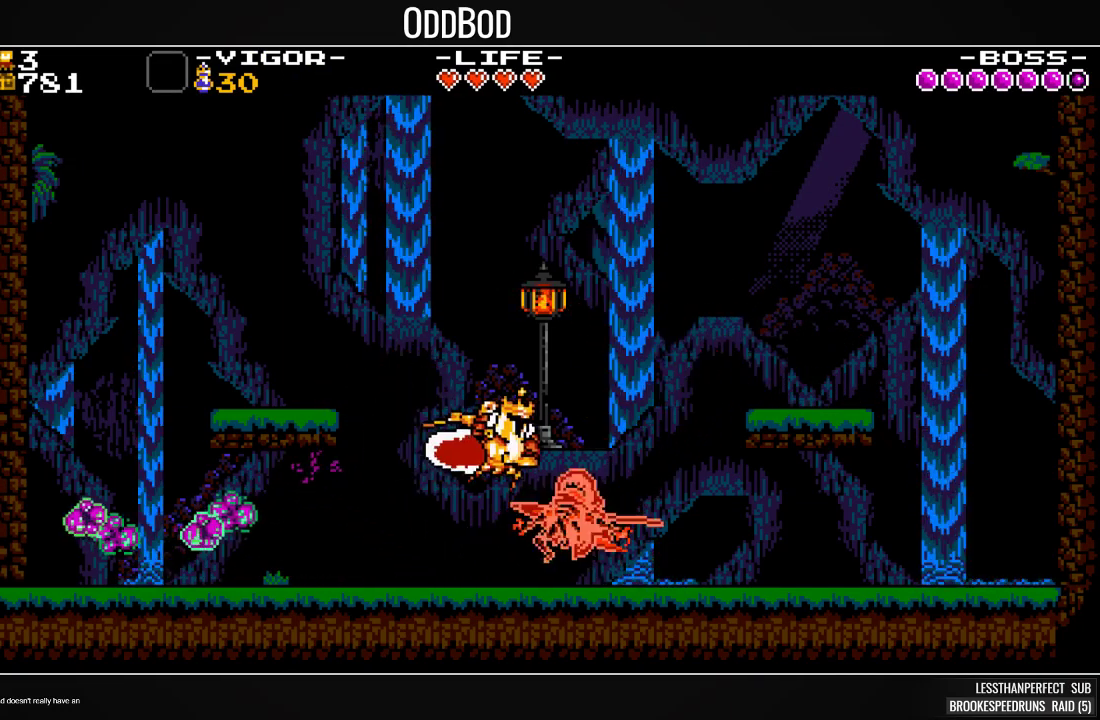
{"dt_ms": 1000, "buttons": []}
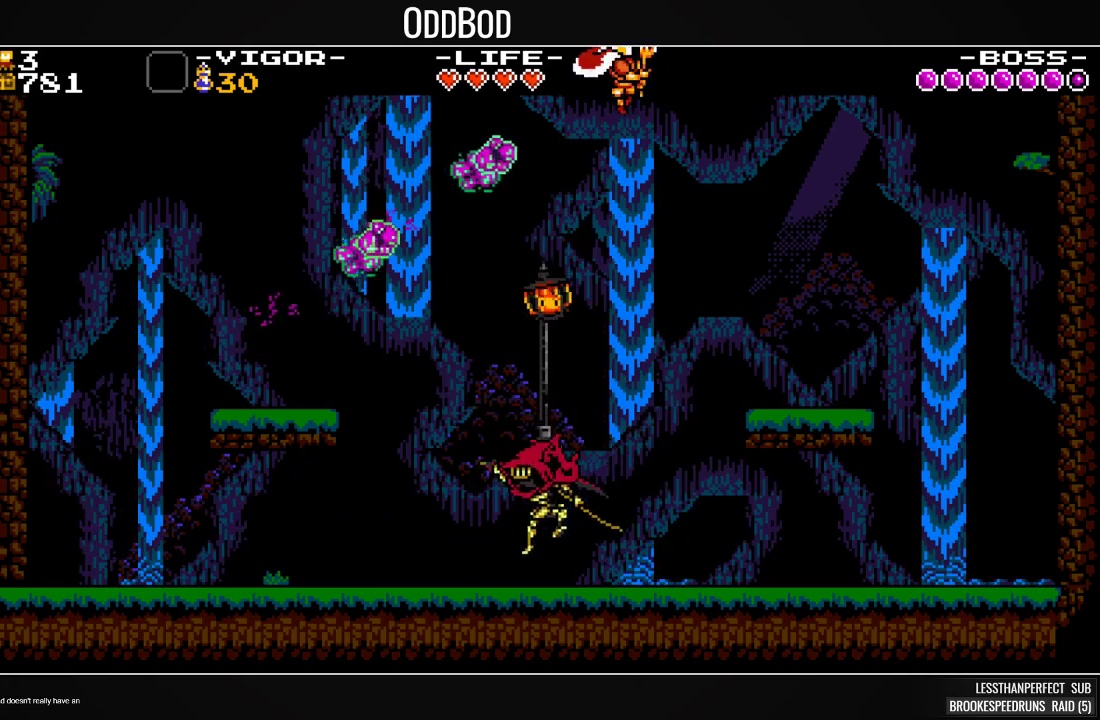
{"dt_ms": 500, "buttons": [], "events": [[67, "DPAD_RIGHT", "down"], [200, "DPAD_RIGHT", "up"], [433, "DPAD_LEFT", "down"], [500, "DPAD_LEFT", "up"]]}
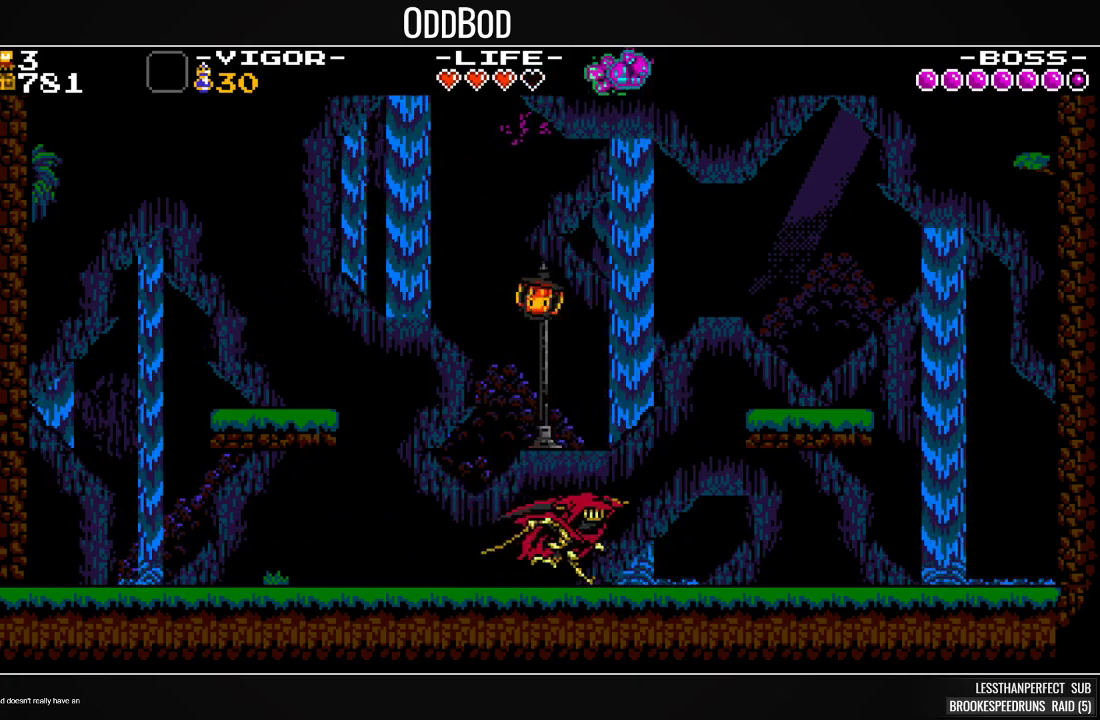
{"dt_ms": 500, "buttons": ["DPAD_RIGHT"], "events": [[267, "DPAD_RIGHT", "down"]]}
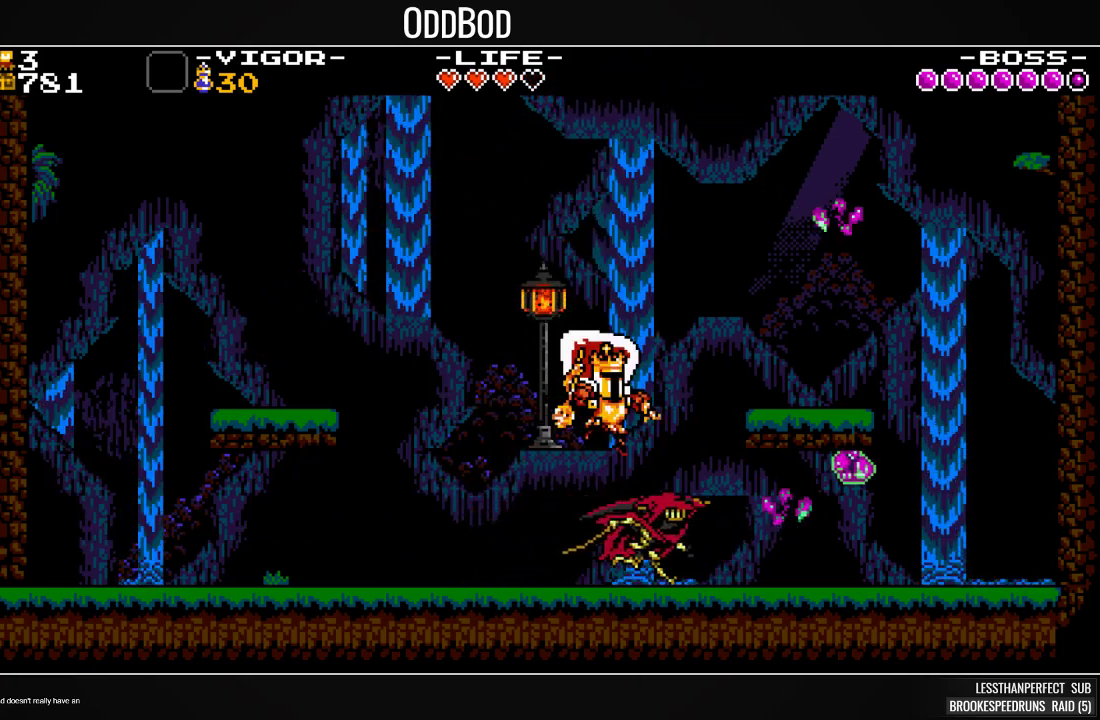
{"dt_ms": 500, "buttons": ["SQUARE", "DPAD_RIGHT"], "events": [[133, "DPAD_RIGHT", "up"], [267, "DPAD_RIGHT", "down"], [300, "SQUARE", "down"], [400, "SQUARE", "up"], [467, "SQUARE", "down"]]}
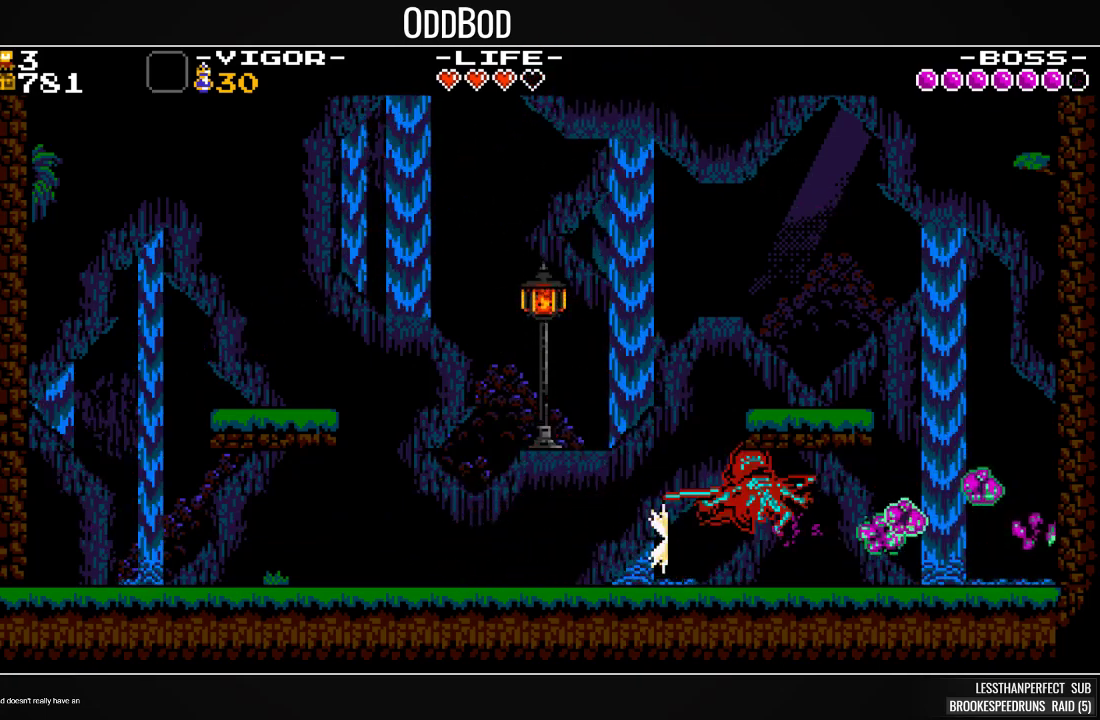
{"dt_ms": 1000, "buttons": ["DPAD_RIGHT"]}
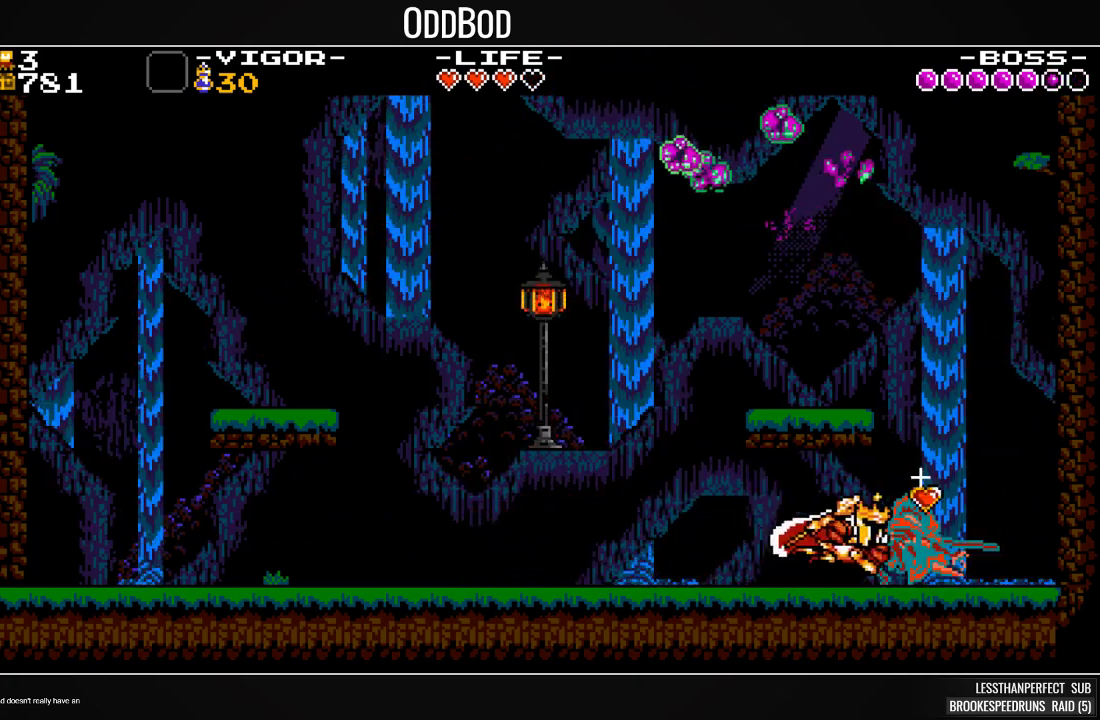
{"dt_ms": 500, "buttons": ["DPAD_RIGHT"], "events": [[67, "SQUARE", "down"], [167, "SQUARE", "up"], [233, "SQUARE", "down"], [333, "SQUARE", "up"], [400, "SQUARE", "down"], [500, "SQUARE", "up"]]}
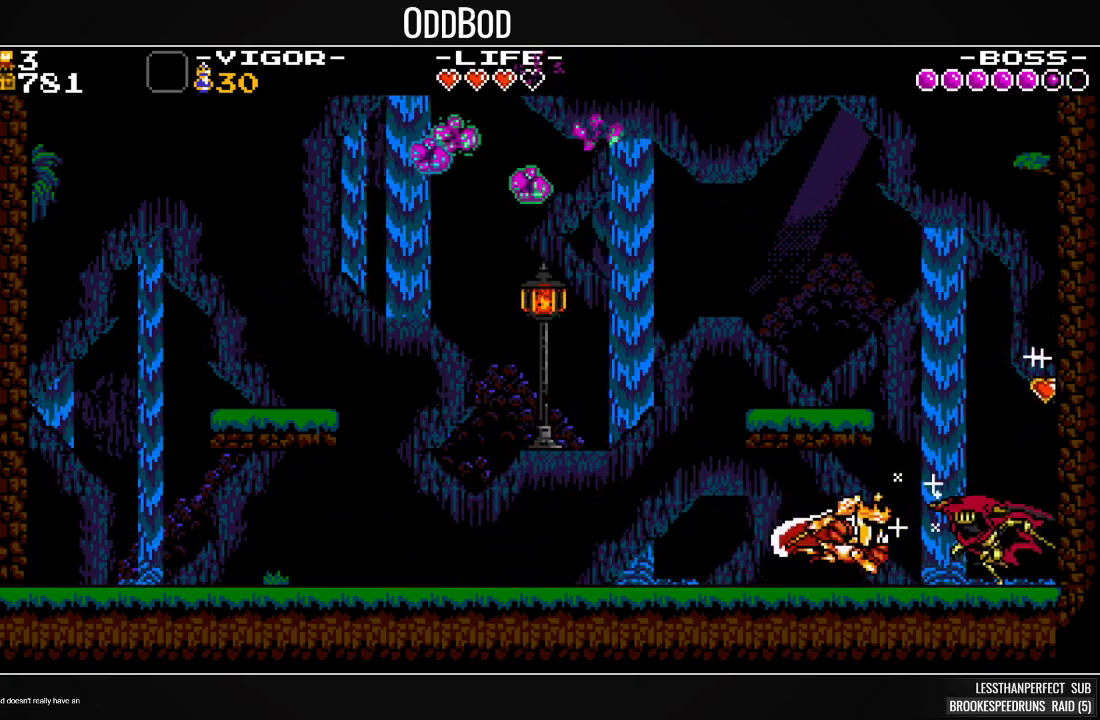
{"dt_ms": 500, "buttons": ["SQUARE", "DPAD_RIGHT"], "events": [[467, "SQUARE", "down"]]}
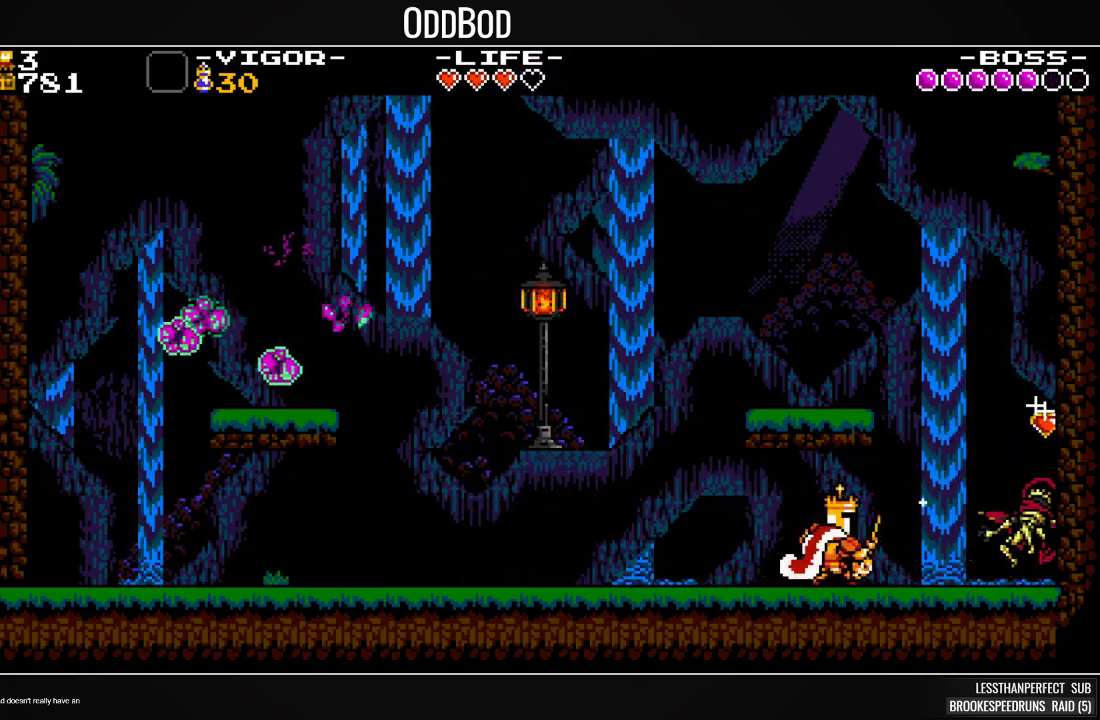
{"dt_ms": 500, "buttons": ["DPAD_RIGHT"], "events": [[100, "SQUARE", "up"]]}